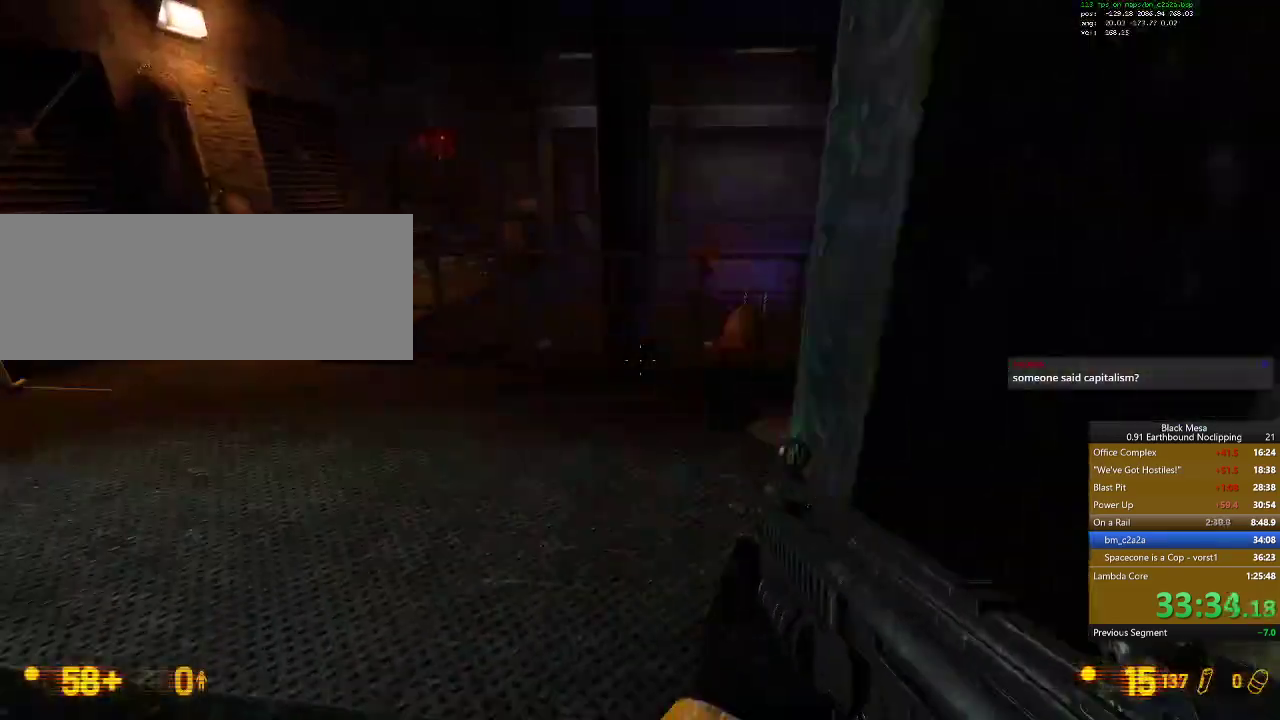
Gameplay with keyboard; each line is a JSON object with the keys held at the frame after it. "events" lists presses ("down") and releases ("up") of ".", "/", "0", "1", "2", "3", "4", "5", "6", "7", "8", "9", "a", "alt_l", "alt_r", "b", "backslash", "backspace", "c", "caps_lock", "comma", "ctrl_l", "ctrl_r", "d", "down", "e", "equals", "escape", "f", "f1", "f10", "f11", "f12", "f2", "f3", "f4", "f5", "f6", "f7", "f8", "f9", "g", "h", "i", "j", "k", "l", "lbracket", "left", "m", "minus", "n", "num0", "num1", "num2", "num3", "num4", "num5", "num6", "num7", "num8", "num9", "o", "p", "q", "quote", "r", "rbracket", "return", "right", "s", "semicolon", "shift_l", "shift_r", "space", "super_l", "super_r", "t", "tab", "tilde", "u", "up", "v", "w", "x", "y" and "z" between this image and that frame as [ms after this image, input, new state], when the widget could be followed in between. No other keys are recorded. Mouse input is not recorded.
{"keys": ["a", "w"], "events": [[500, "a", "down"]]}
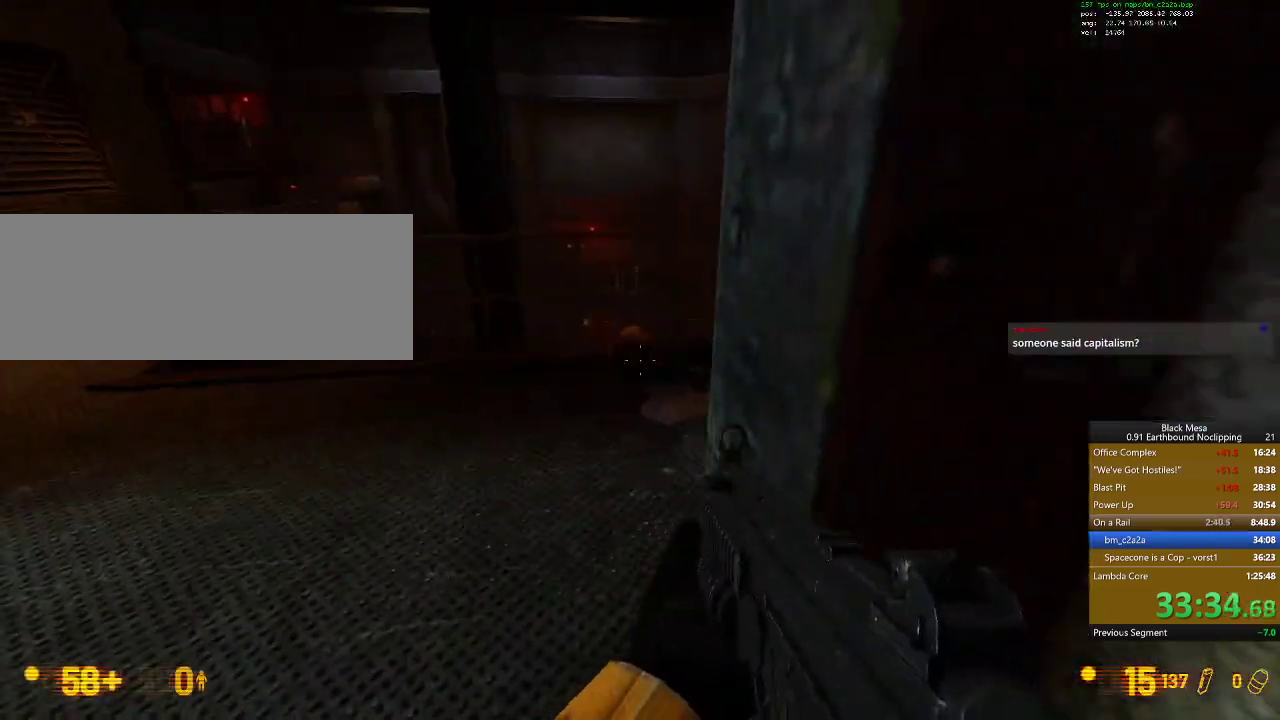
{"keys": ["w"], "events": [[200, "a", "up"], [234, "w", "up"], [367, "w", "down"]]}
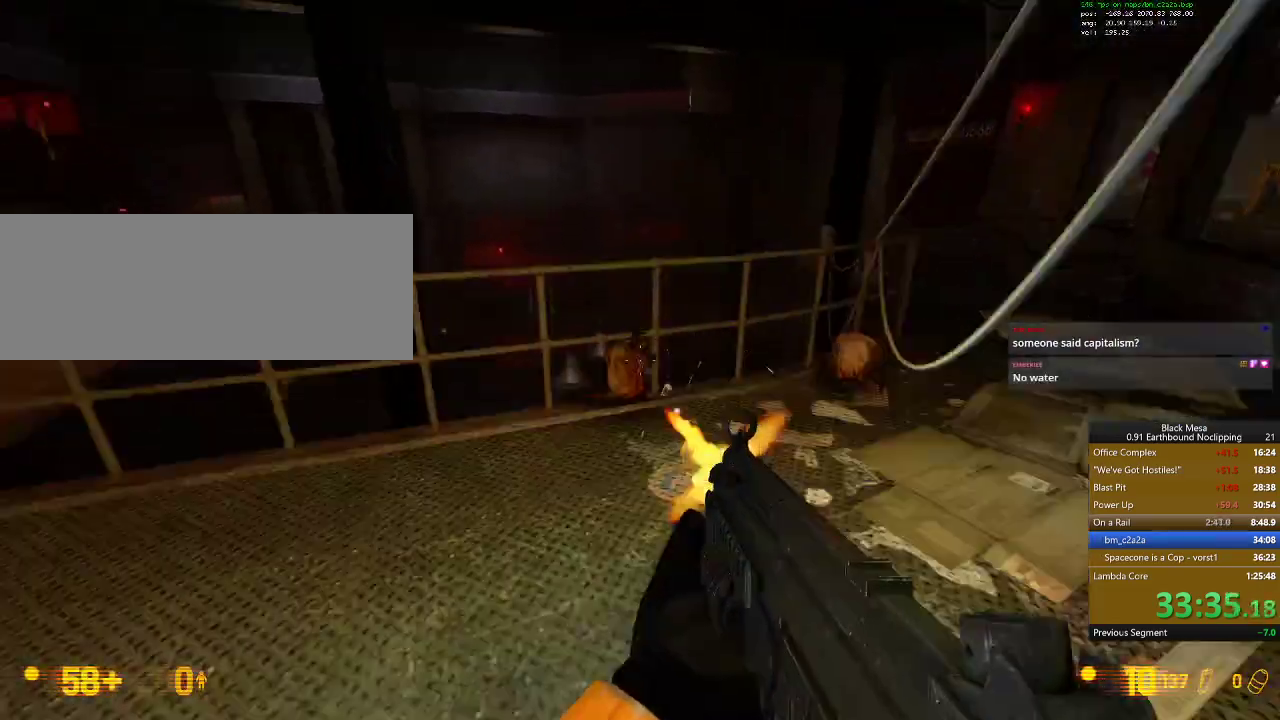
{"keys": ["shift_l", "w"], "events": [[100, "shift_l", "down"], [134, "space", "down"], [300, "space", "up"]]}
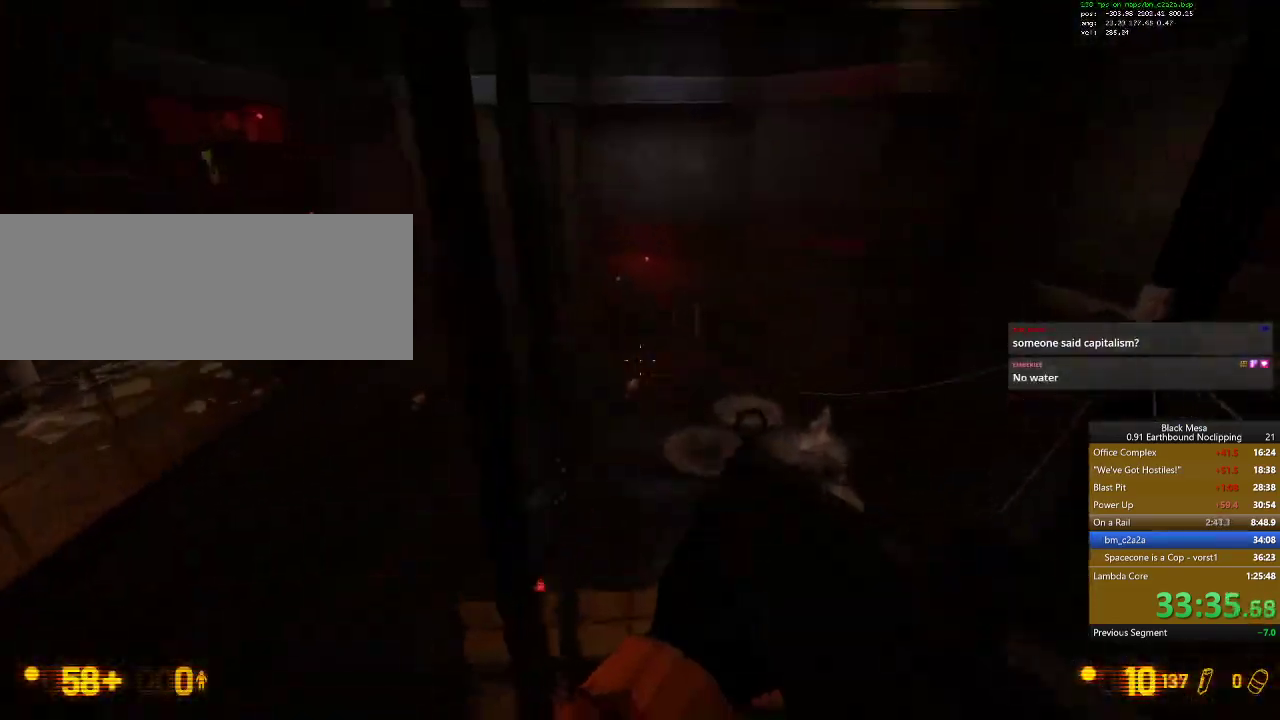
{"keys": ["w"], "events": [[300, "shift_l", "up"]]}
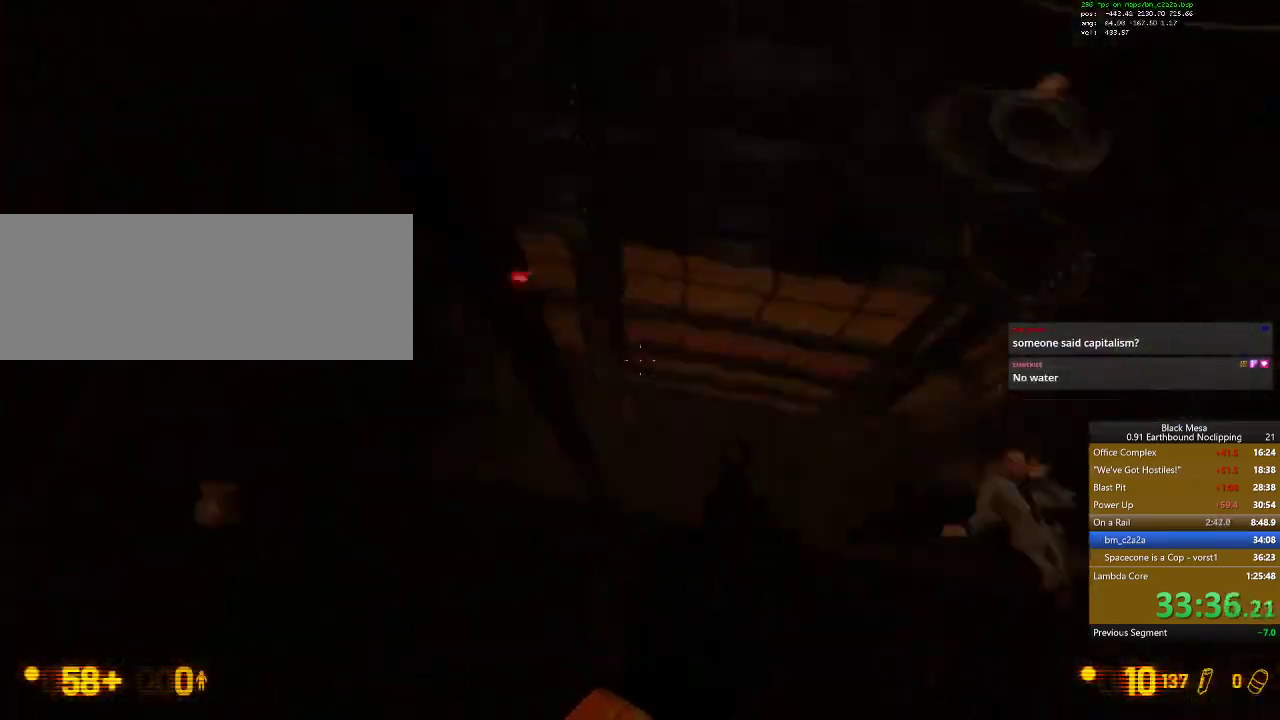
{"keys": ["a", "w"], "events": [[367, "a", "down"]]}
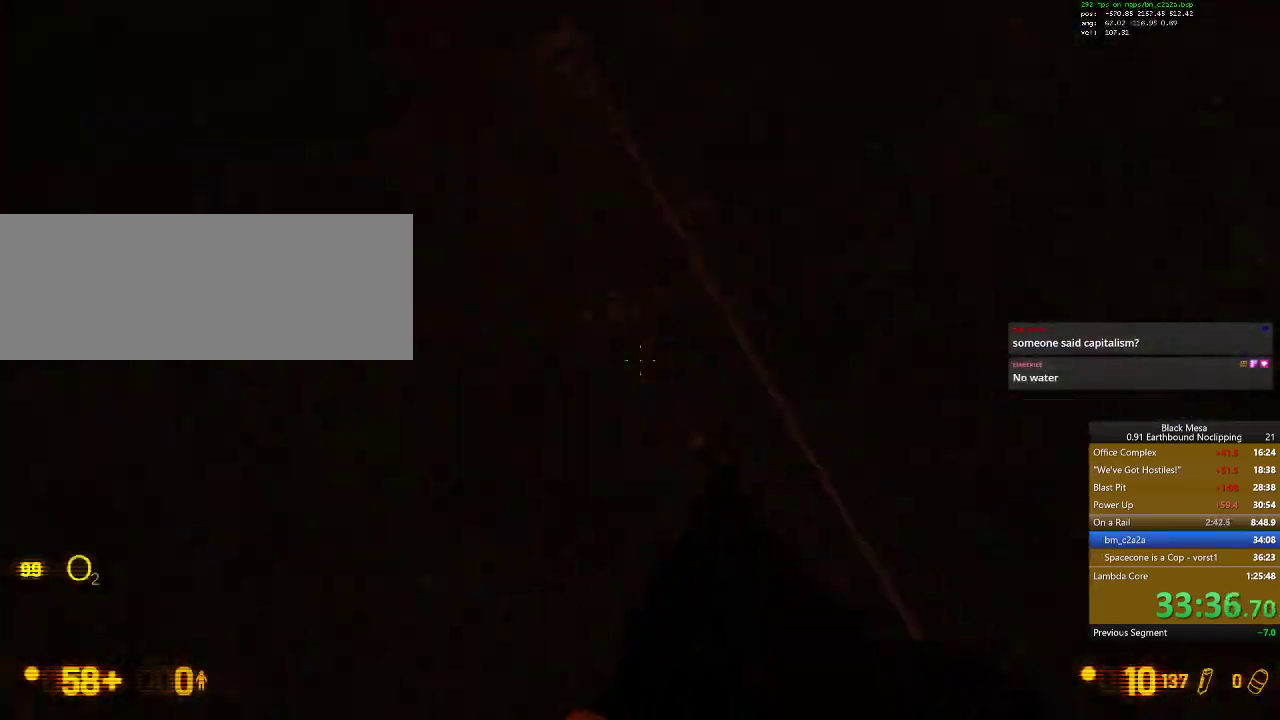
{"keys": ["w"], "events": [[67, "a", "up"], [334, "e", "down"], [434, "e", "up"]]}
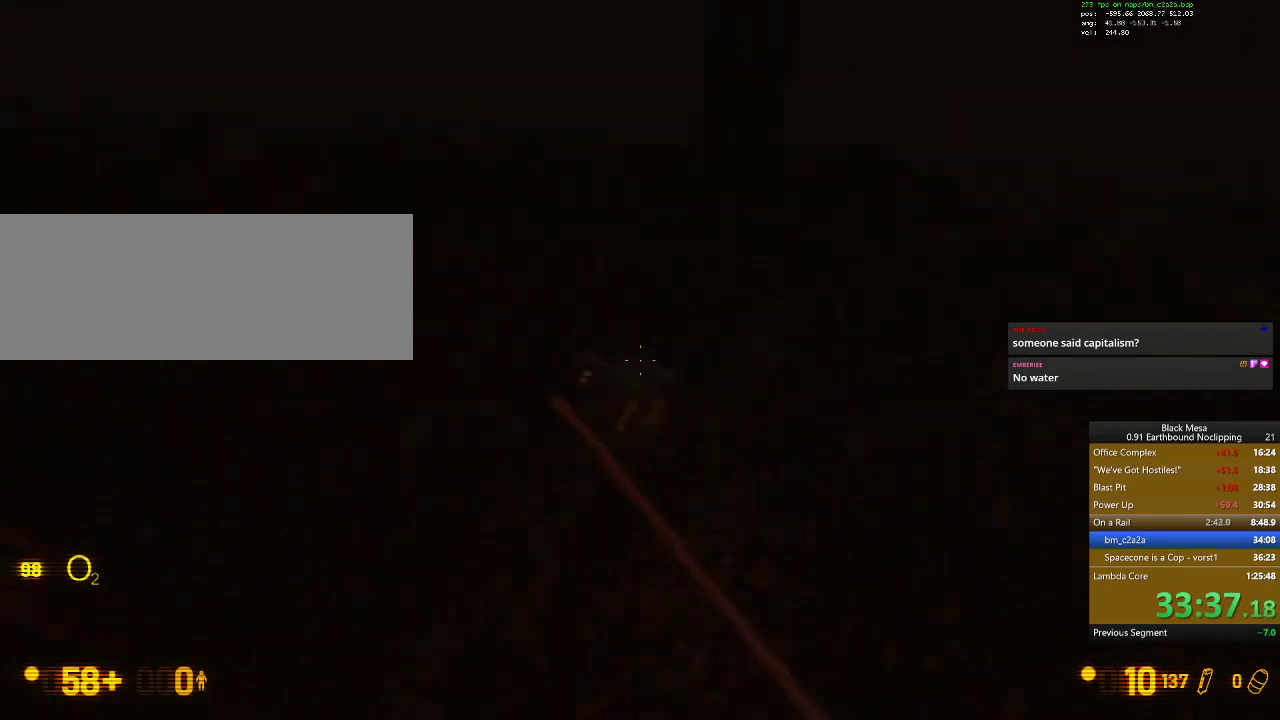
{"keys": ["d", "w"], "events": [[434, "d", "down"]]}
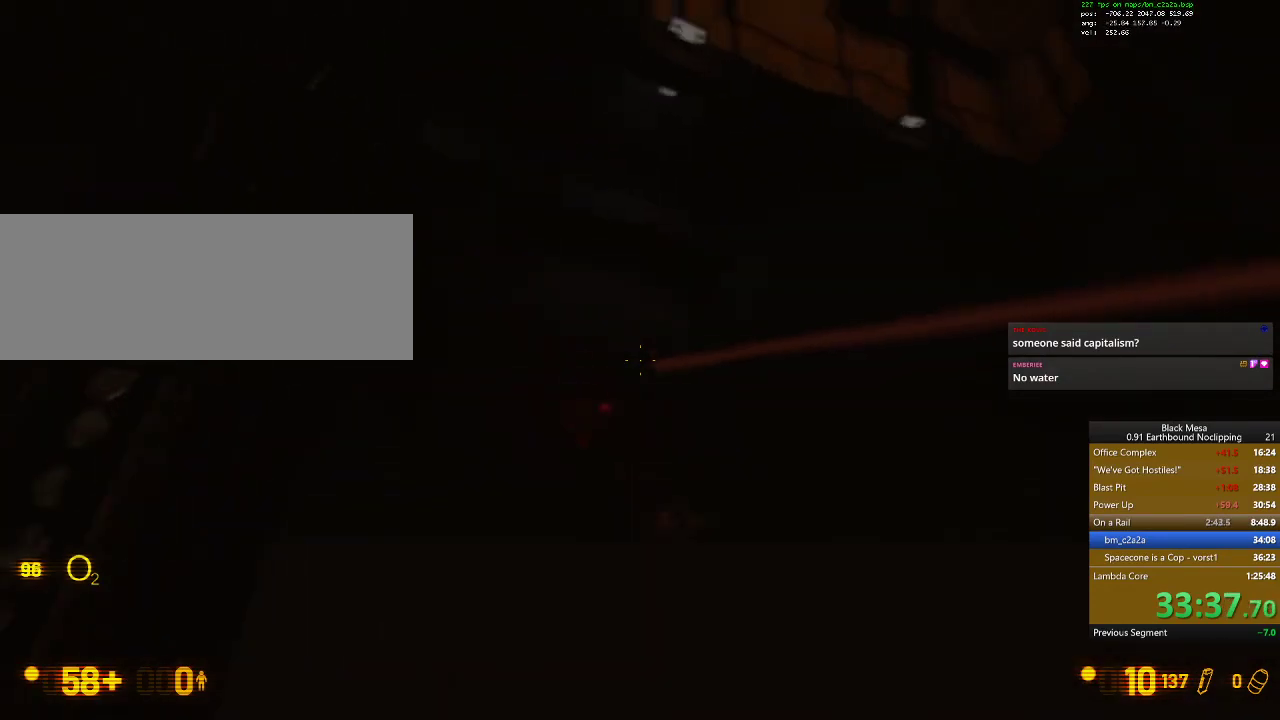
{"keys": ["w"], "events": [[100, "d", "up"]]}
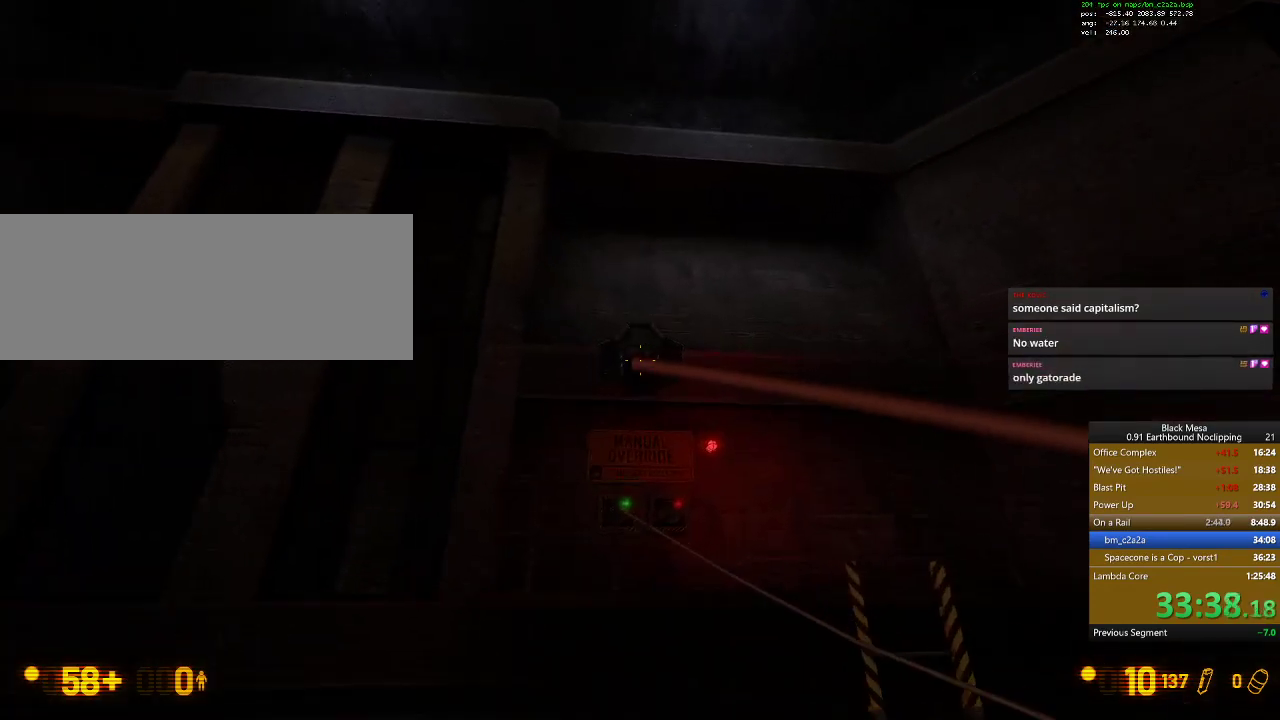
{"keys": ["w"], "events": [[100, "a", "down"], [200, "a", "up"]]}
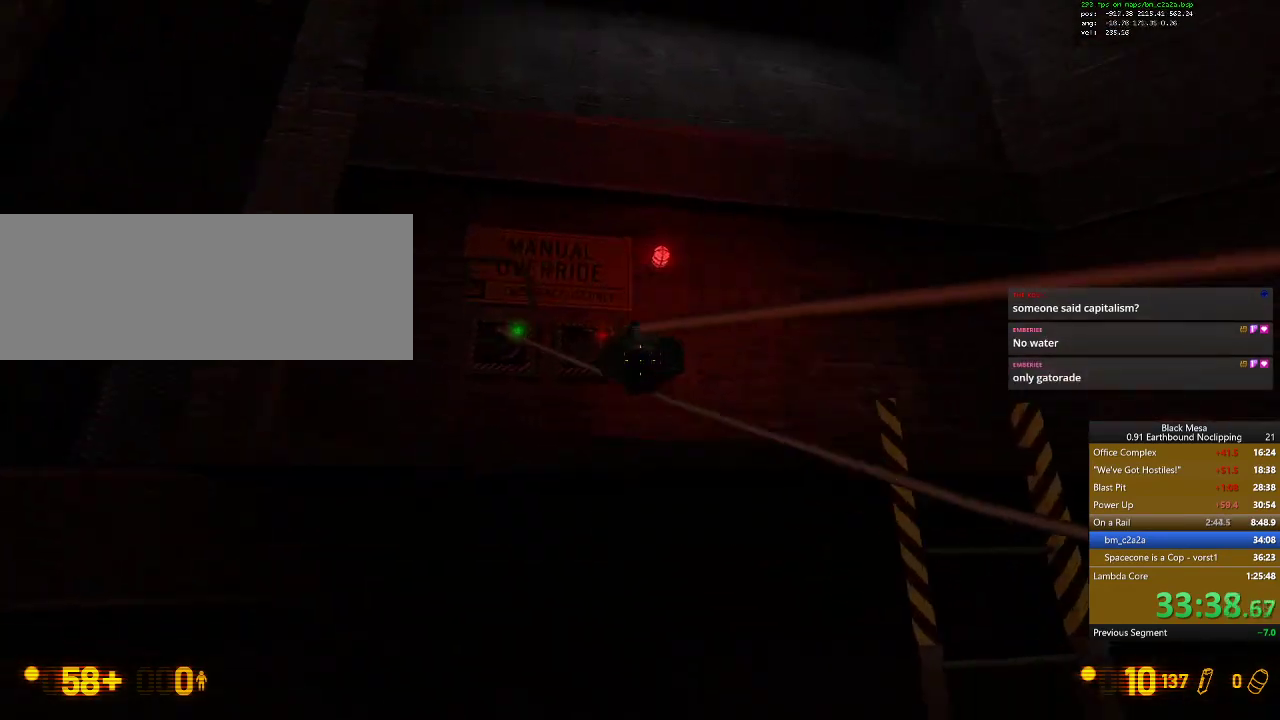
{"keys": ["a", "w"], "events": [[67, "space", "down"], [367, "a", "down"], [400, "space", "up"]]}
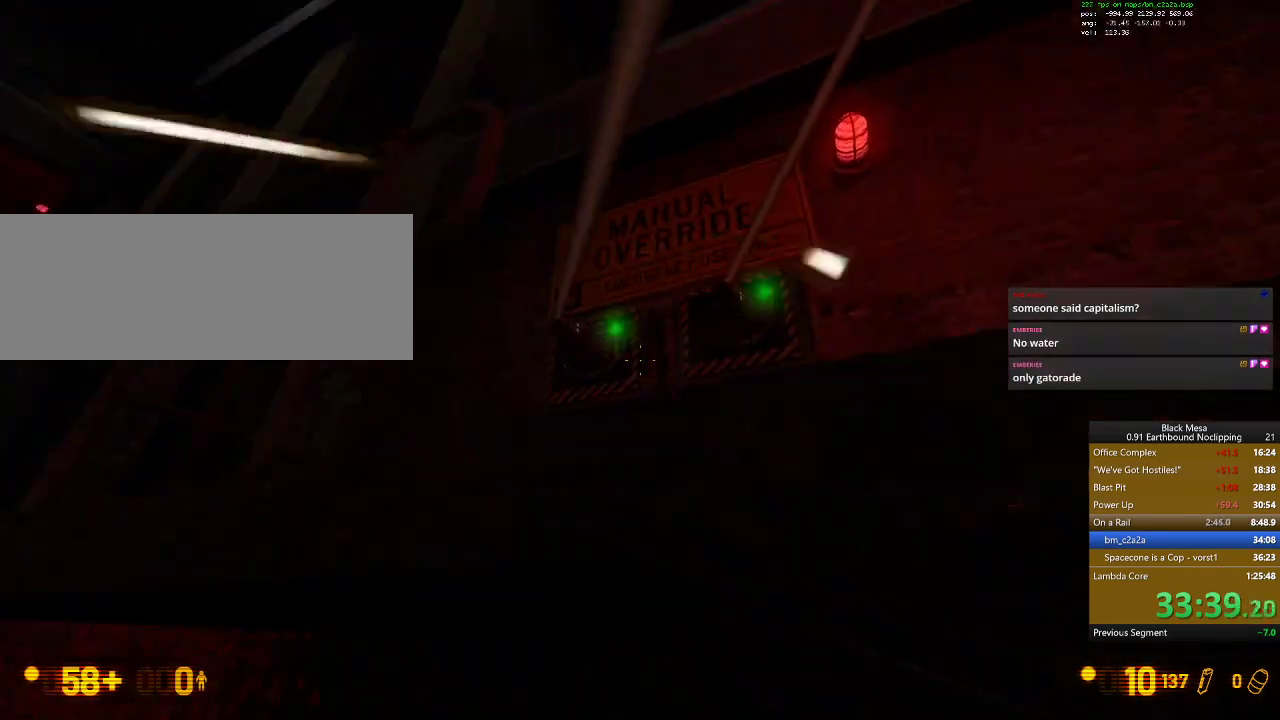
{"keys": ["w"], "events": [[234, "a", "up"]]}
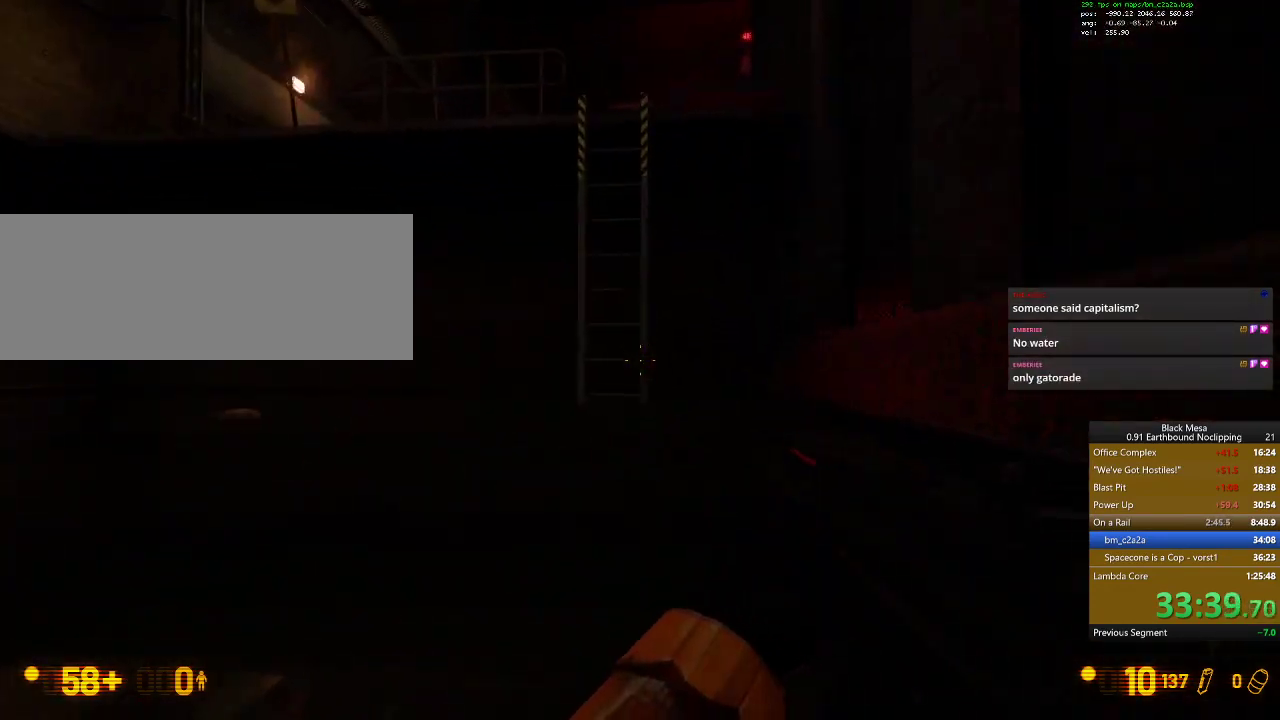
{"keys": ["w"], "events": []}
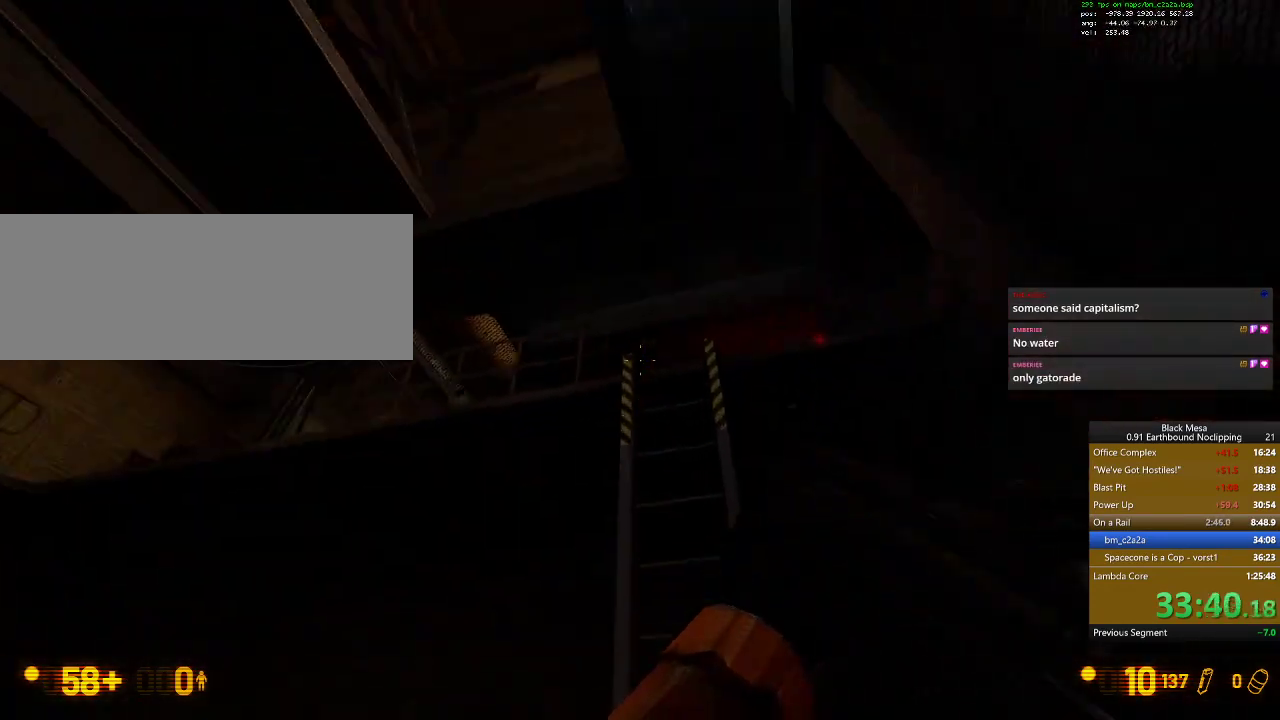
{"keys": ["w"], "events": []}
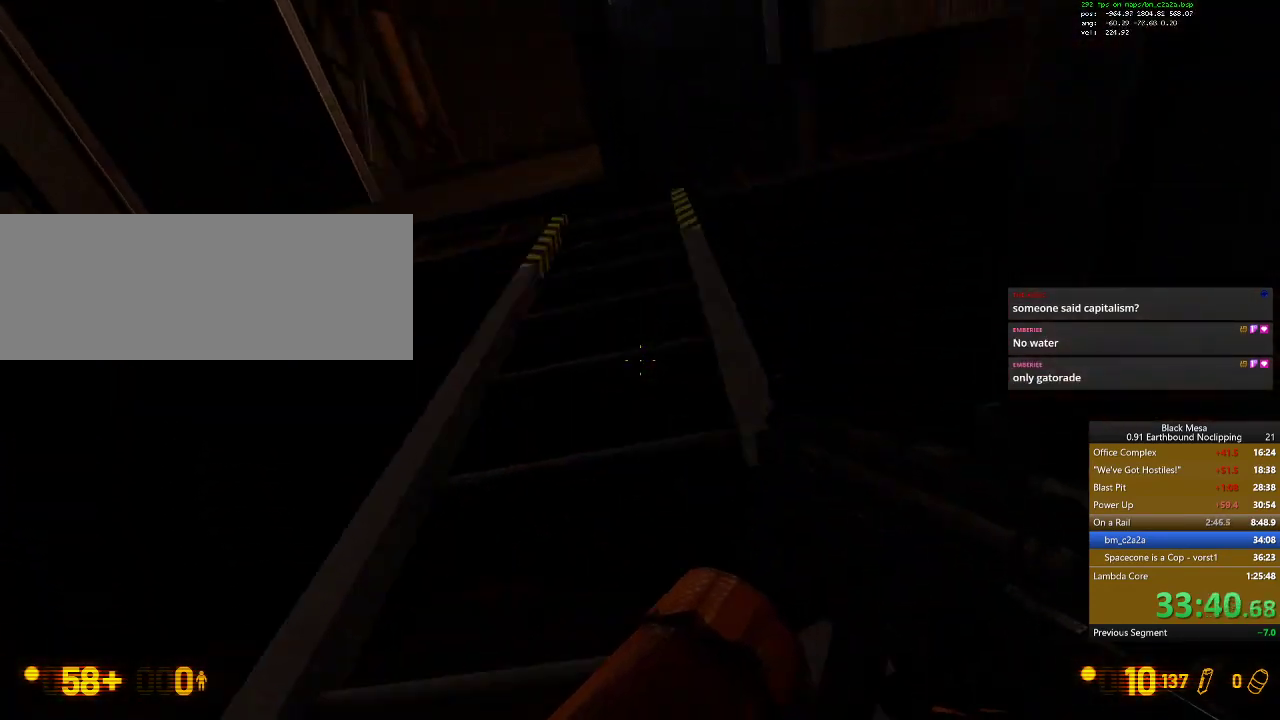
{"keys": ["a", "w"], "events": [[467, "a", "down"]]}
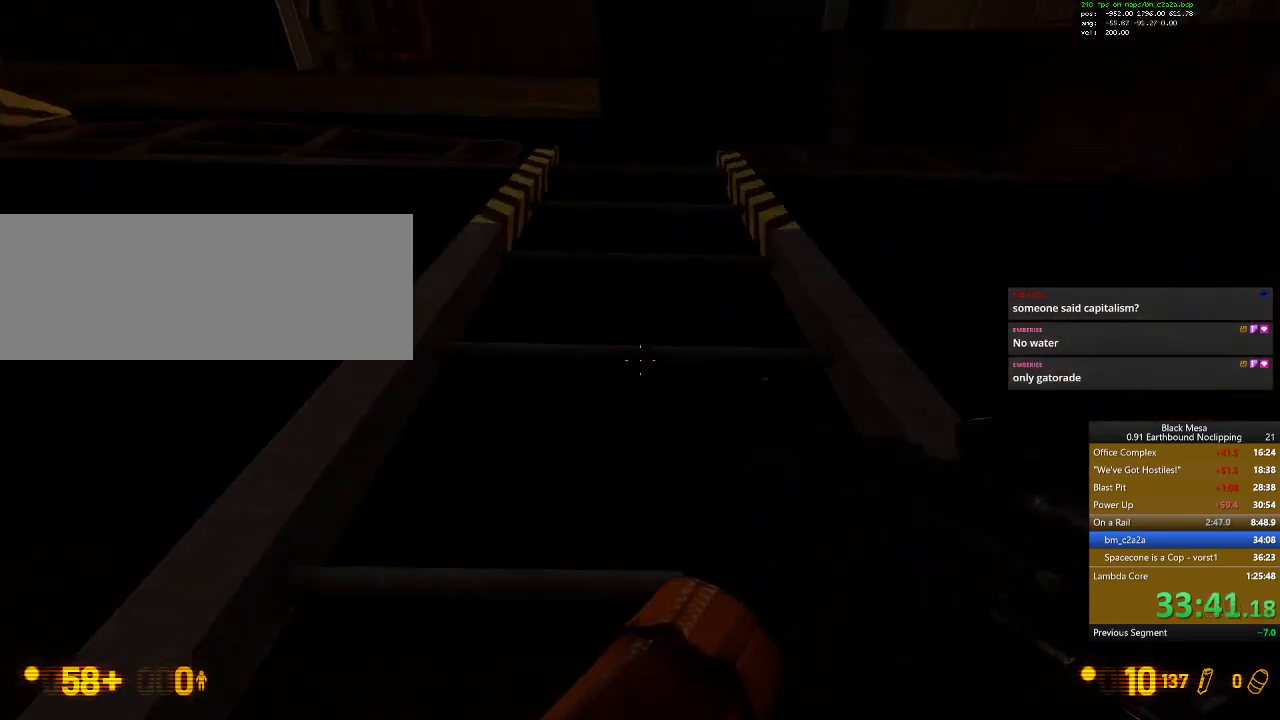
{"keys": ["w"], "events": [[34, "a", "up"]]}
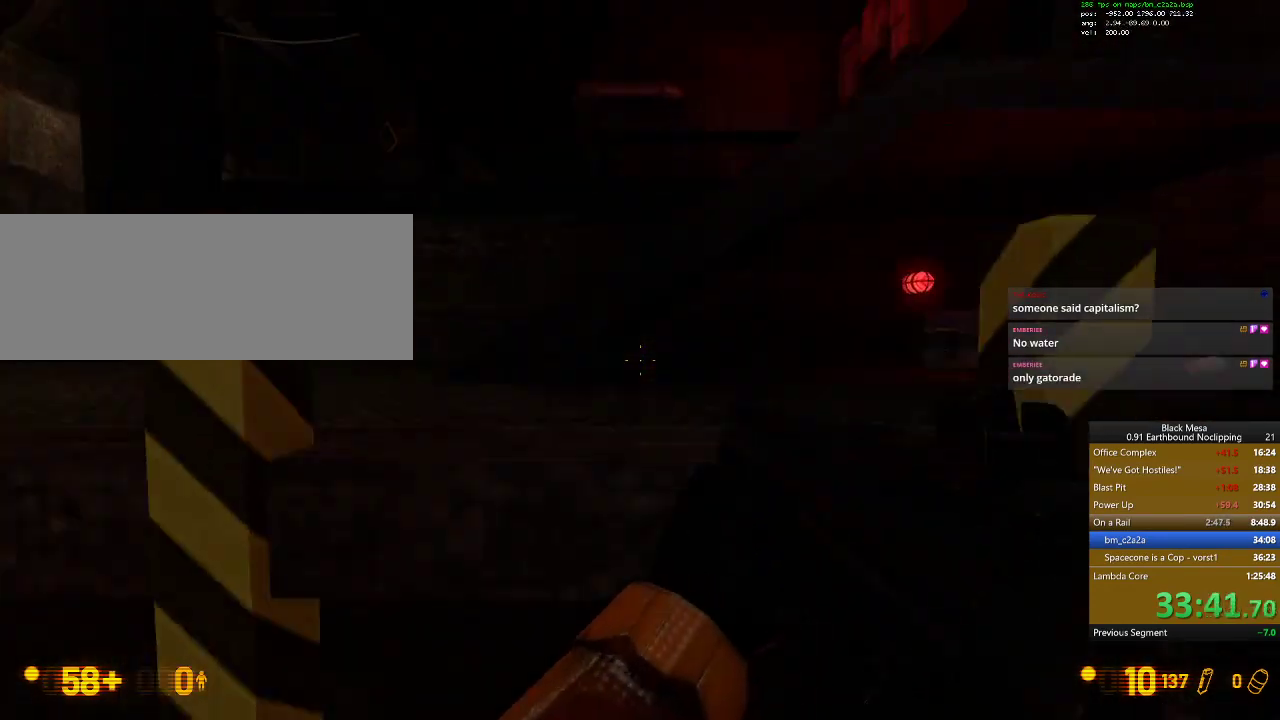
{"keys": ["d", "w"], "events": [[400, "d", "down"]]}
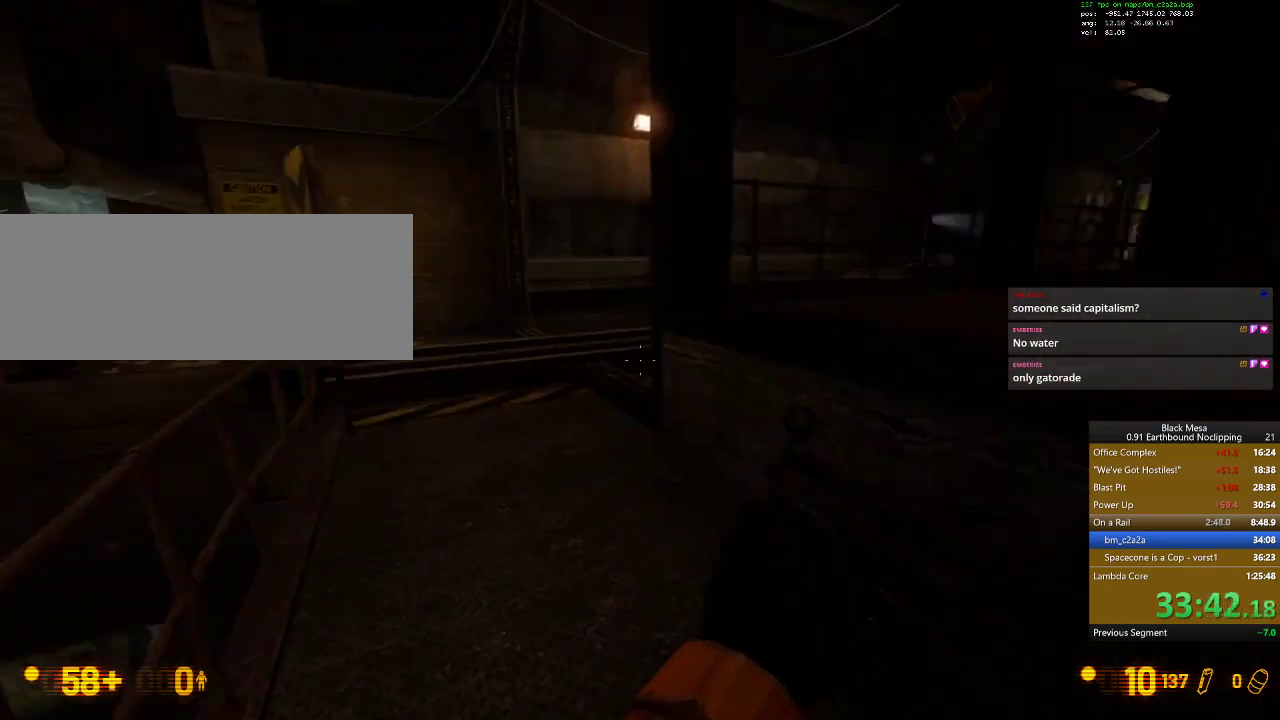
{"keys": ["w"], "events": [[67, "d", "up"], [100, "9", "down"], [234, "9", "up"]]}
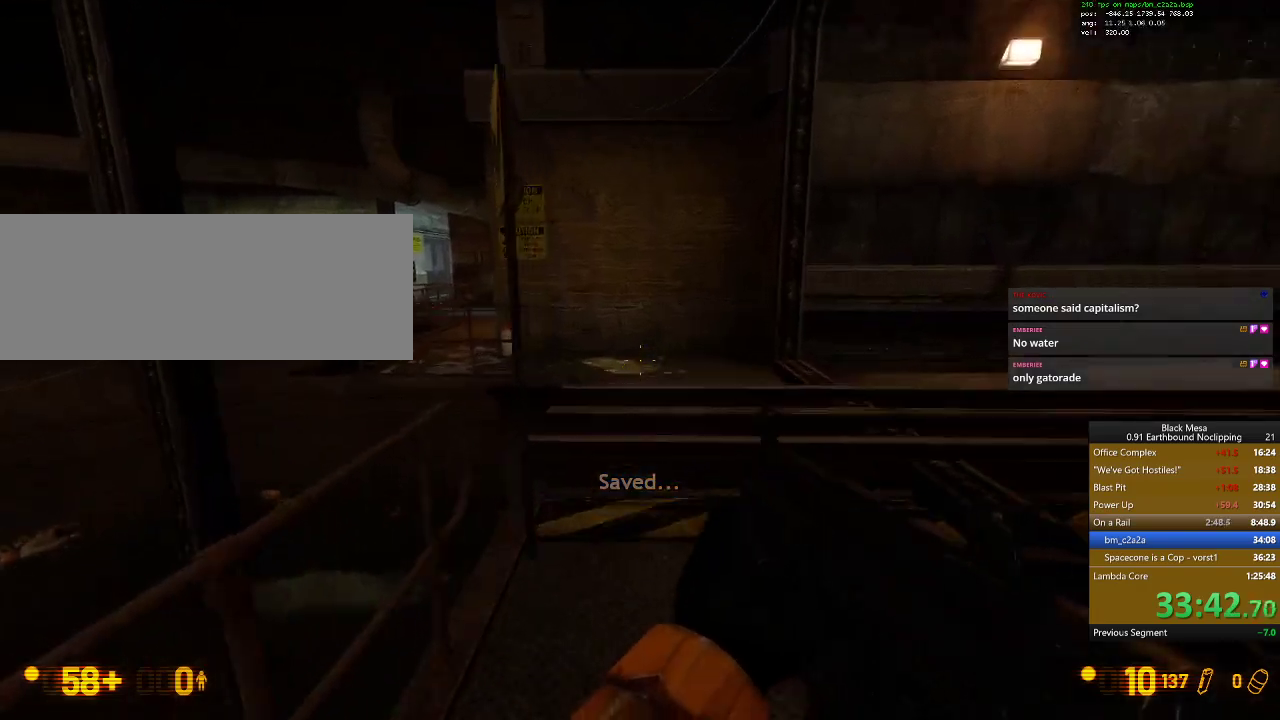
{"keys": ["w"], "events": []}
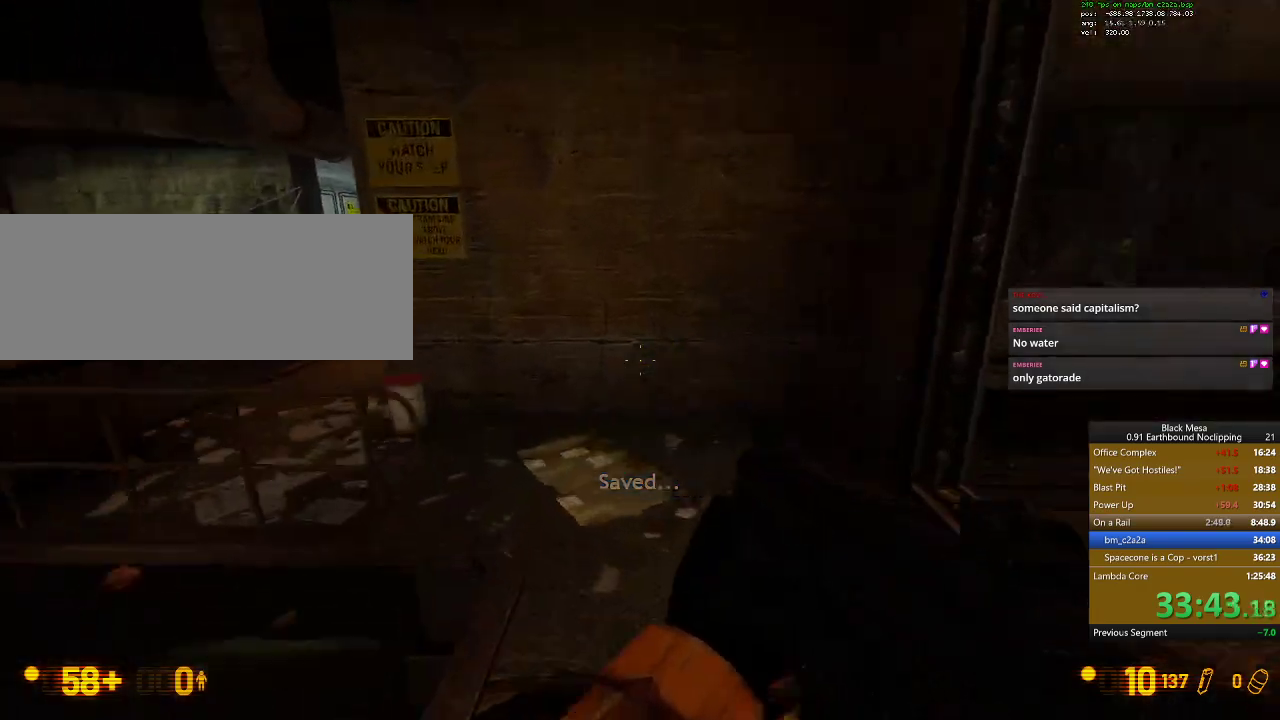
{"keys": ["a", "w"], "events": [[434, "a", "down"]]}
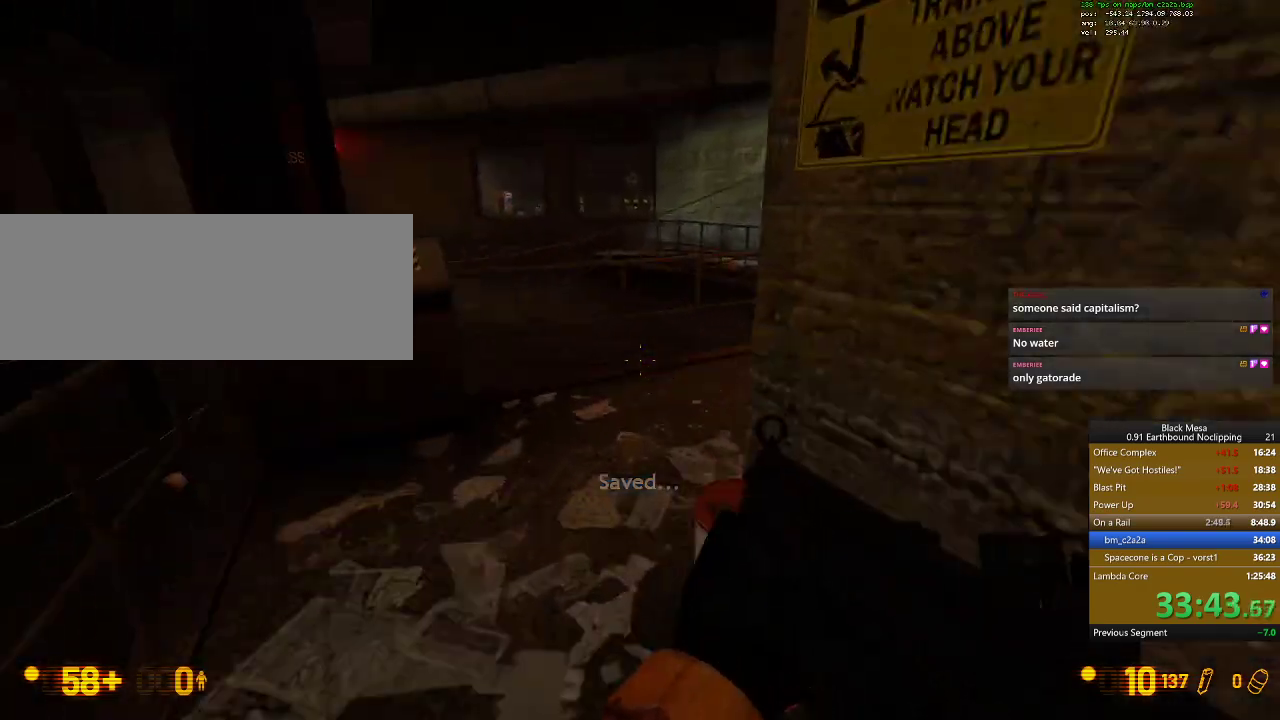
{"keys": ["d", "w"], "events": [[300, "a", "up"], [467, "d", "down"]]}
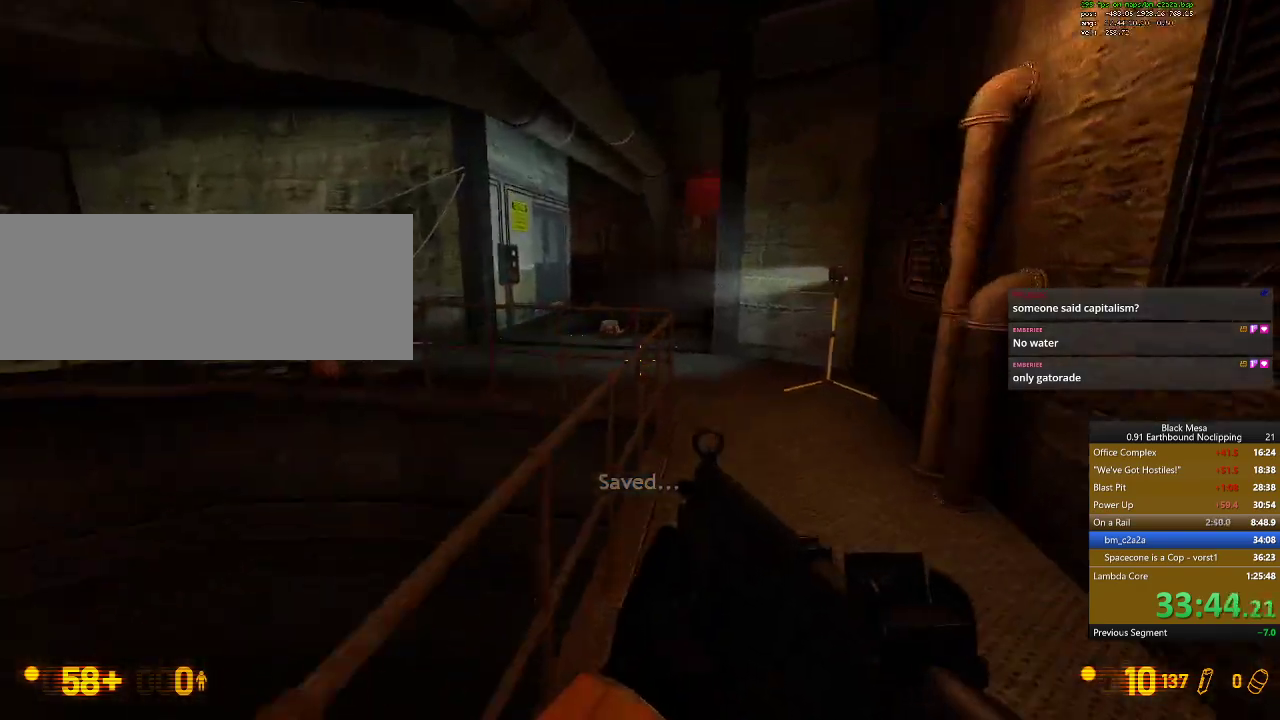
{"keys": ["w"], "events": [[200, "d", "up"]]}